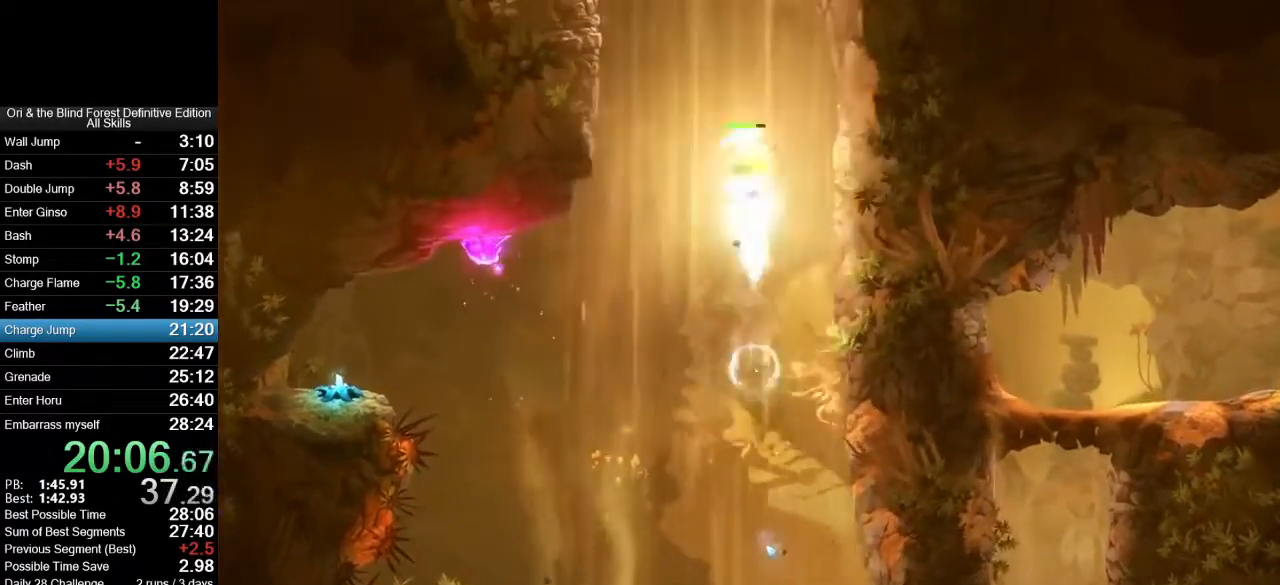
Gameplay with keyboard and mouse; each line is a JSON object with the keys and mouse buttons held at the frame after it. "events" lists presses ("down") and releases ("up") of ".", "/", "0", "1", "2", "3", "4", "5", "6", "7", "8", "9", "a", "alt_l", "alt_r", "b", "backslash", "backspace", "c", "caps_lock", "comma", "ctrl_l", "ctrl_r", "d", "e", "equals", "f", "g", "h", "i", "j", "k", "l", "lbracket", "m", "minus", "n", "num0", "num1", "num2", "num3", "num4", "num5", "num6", "num7", "num8", "num9", "o", "p", "q", "quote", "r", "rbracket", "return", "s", "semicolon", "shift_l", "shift_r", "space", "super_l", "super_r", "t", "tab", "tilde", "u", "v", "w", "x", "y", "z", "mouse_left", "mouse_right", "mouse_mb4", "mouse_mb5", "mouse_wheel_up" and "mouse_wheel_down" between this image and that frame as [ms after this image, input, new state], when the widget could be followed in between. "mouse_left", "mouse_right", "mouse_mb4", "mouse_mb5", "mouse_wheel_up", "mouse_wheel_down" = the "left", "right", "mb4", "mb5", "wheel_up", "wheel_down" buttons of the "mouse" list. No other keys are recorded. Mouse movement is not recorded.
{"keys": ["s", "x"], "mouse": ["right", "mb4"], "events": [[333, "r", "down"], [383, "mouse_right", "down"], [383, "r", "up"], [383, "x", "down"]]}
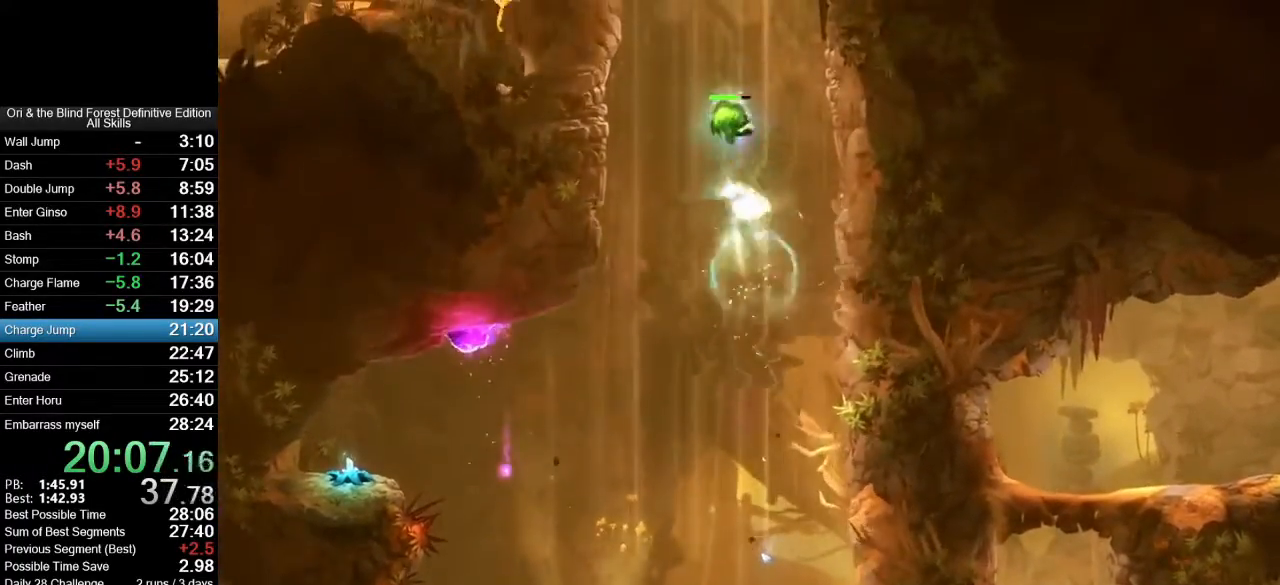
{"keys": ["s"], "mouse": ["mb4"], "events": [[217, "mouse_right", "up"], [267, "x", "up"]]}
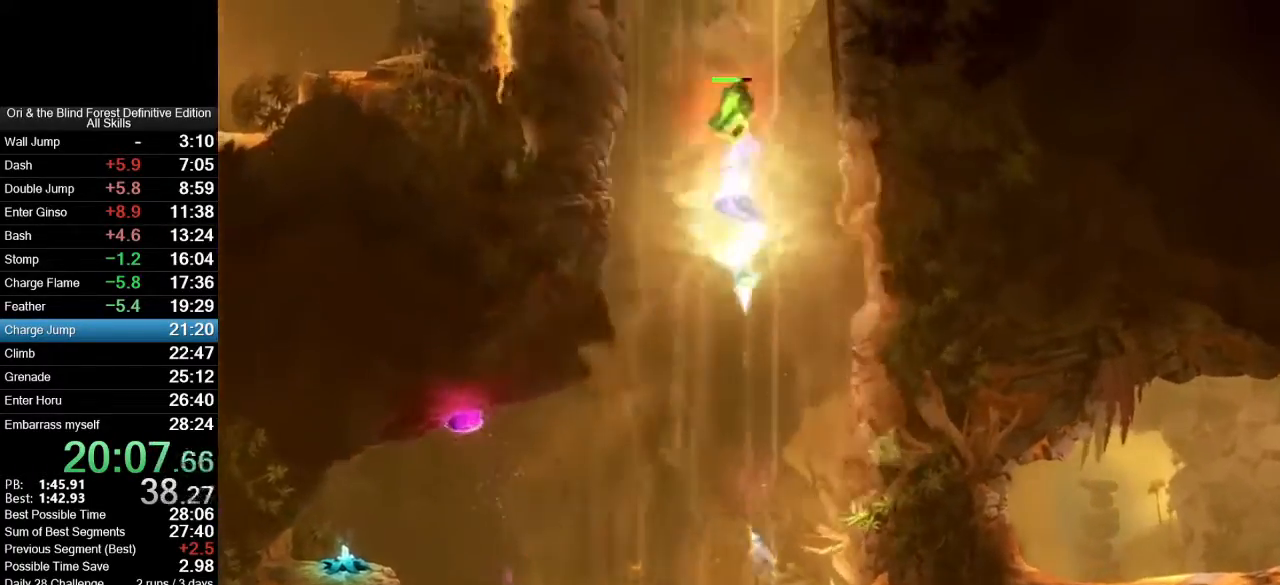
{"keys": ["s", "x"], "mouse": ["right", "mb4"], "events": [[283, "mouse_right", "down"], [283, "x", "down"]]}
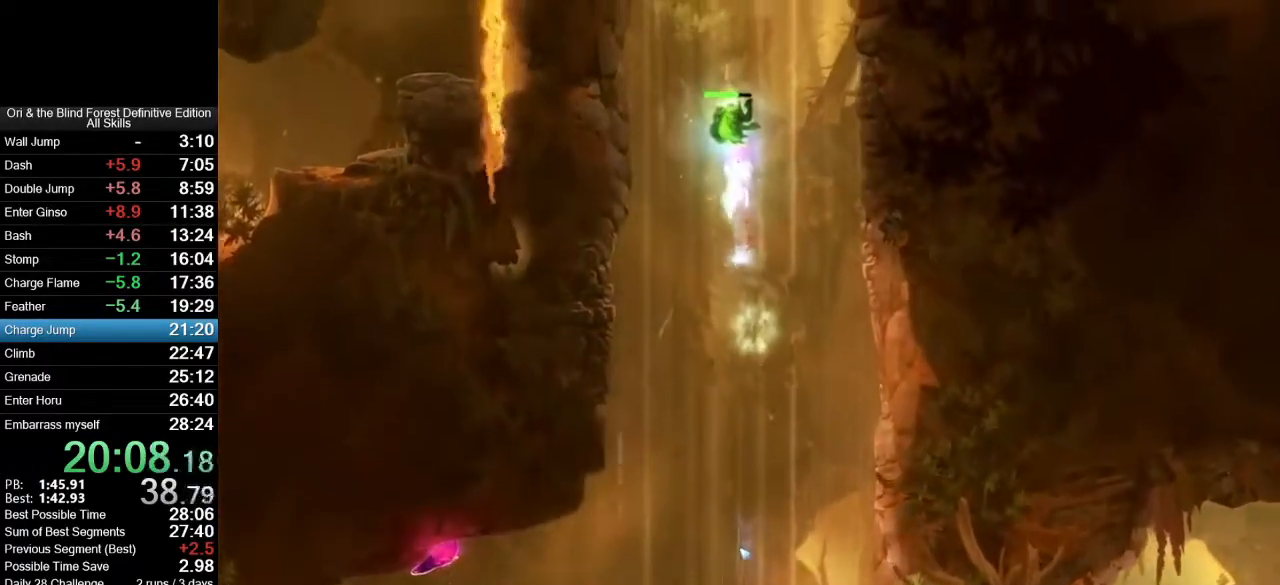
{"keys": ["s"], "mouse": ["mb4"], "events": [[67, "mouse_right", "up"], [67, "x", "up"]]}
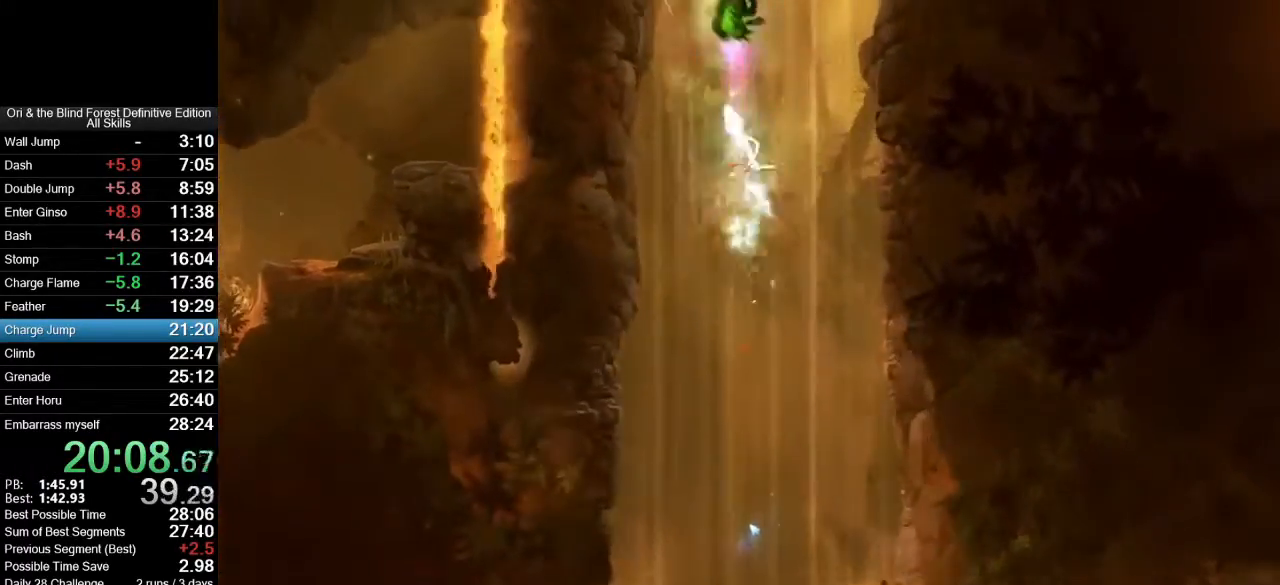
{"keys": ["s"], "mouse": ["mb4"], "events": [[67, "mouse_right", "down"], [67, "x", "down"], [400, "mouse_right", "up"], [400, "x", "up"]]}
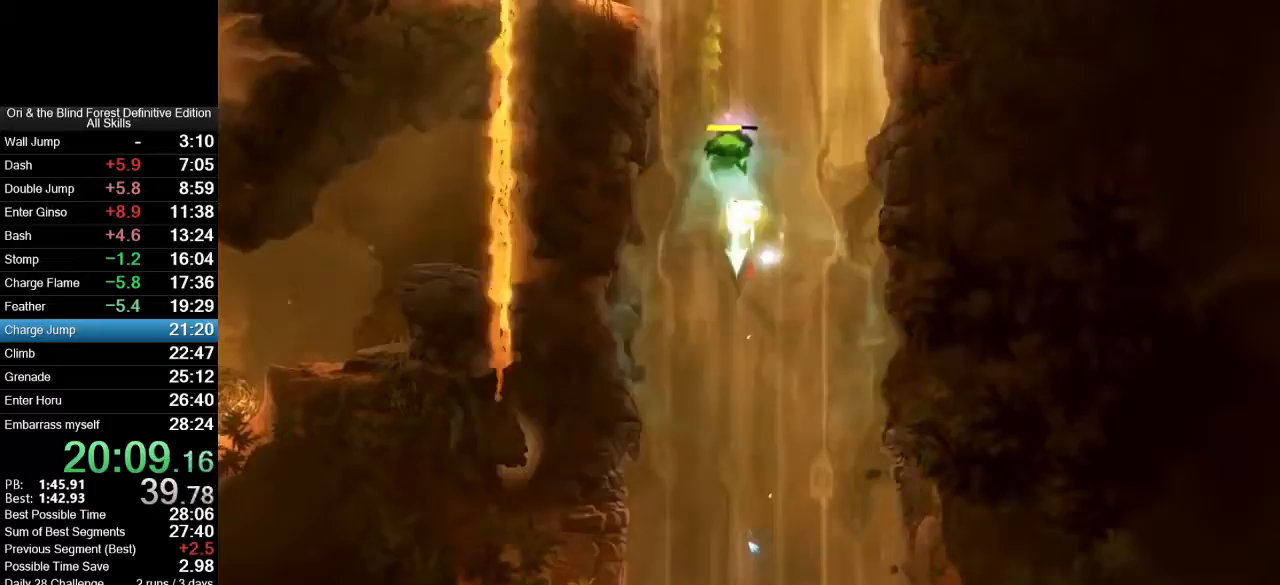
{"keys": ["s", "x"], "mouse": ["right", "mb4"], "events": [[417, "mouse_right", "down"], [417, "x", "down"]]}
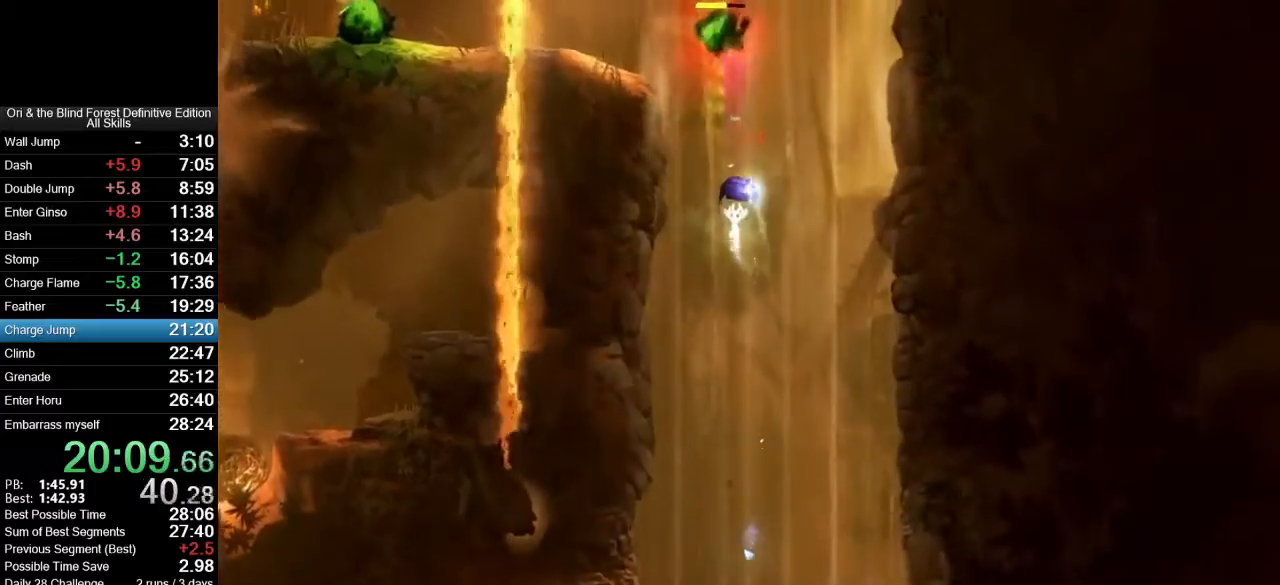
{"keys": ["s"], "mouse": ["mb4"], "events": [[433, "mouse_right", "up"], [433, "x", "up"]]}
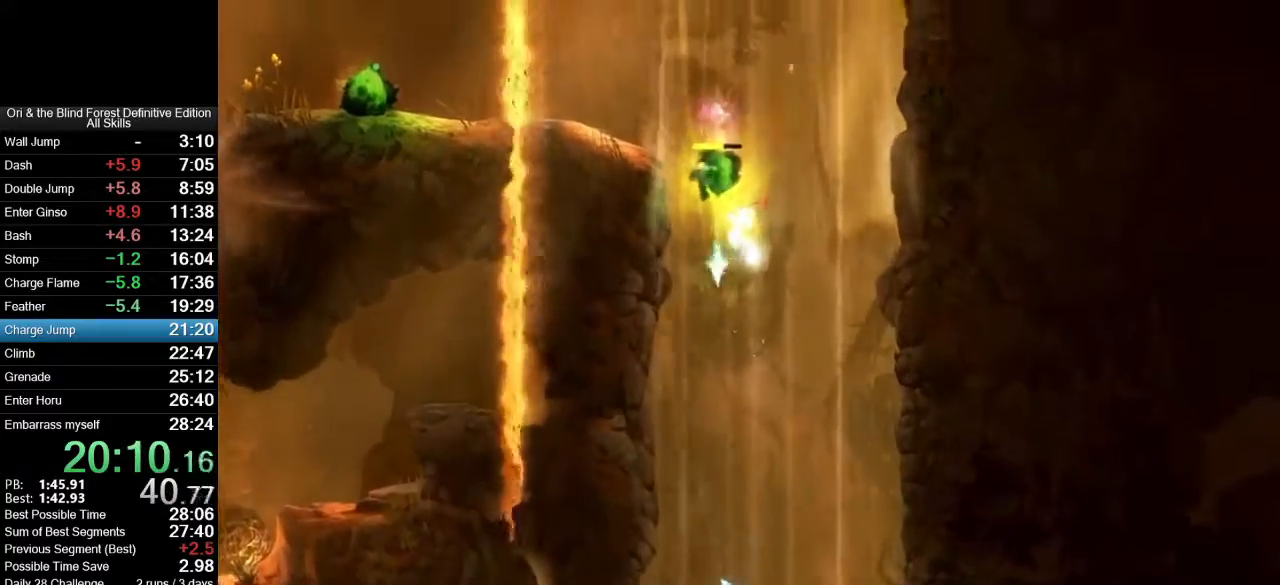
{"keys": ["s", "x"], "mouse": ["right", "mb4"], "events": [[400, "mouse_right", "down"], [400, "x", "down"]]}
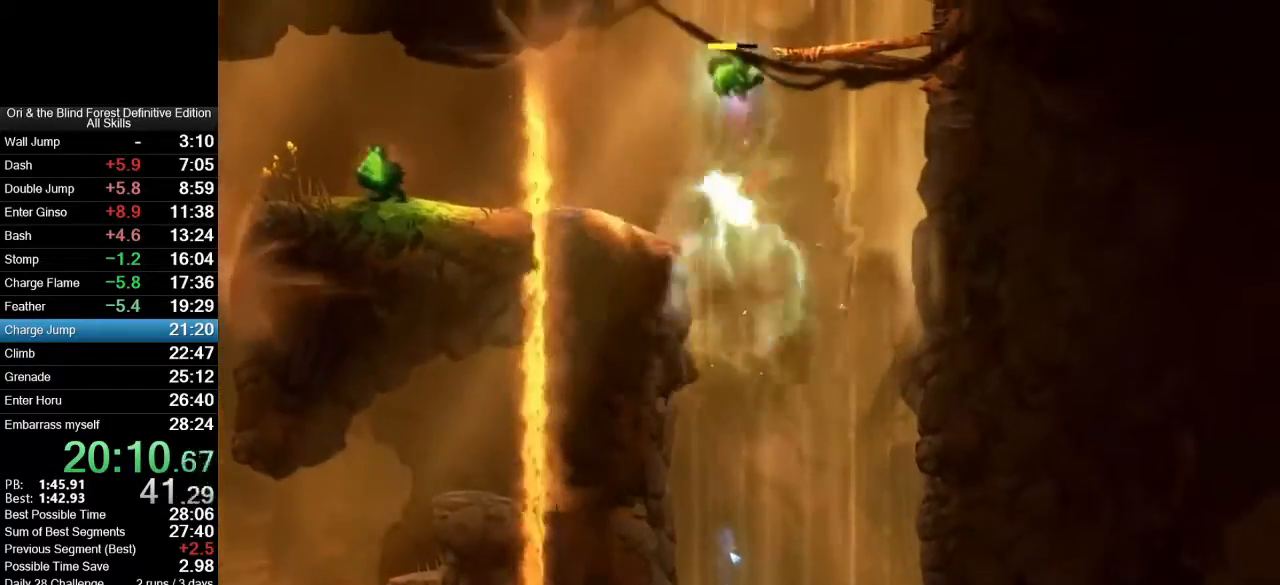
{"keys": ["s"], "mouse": ["mb4"], "events": [[267, "mouse_right", "up"], [267, "x", "up"]]}
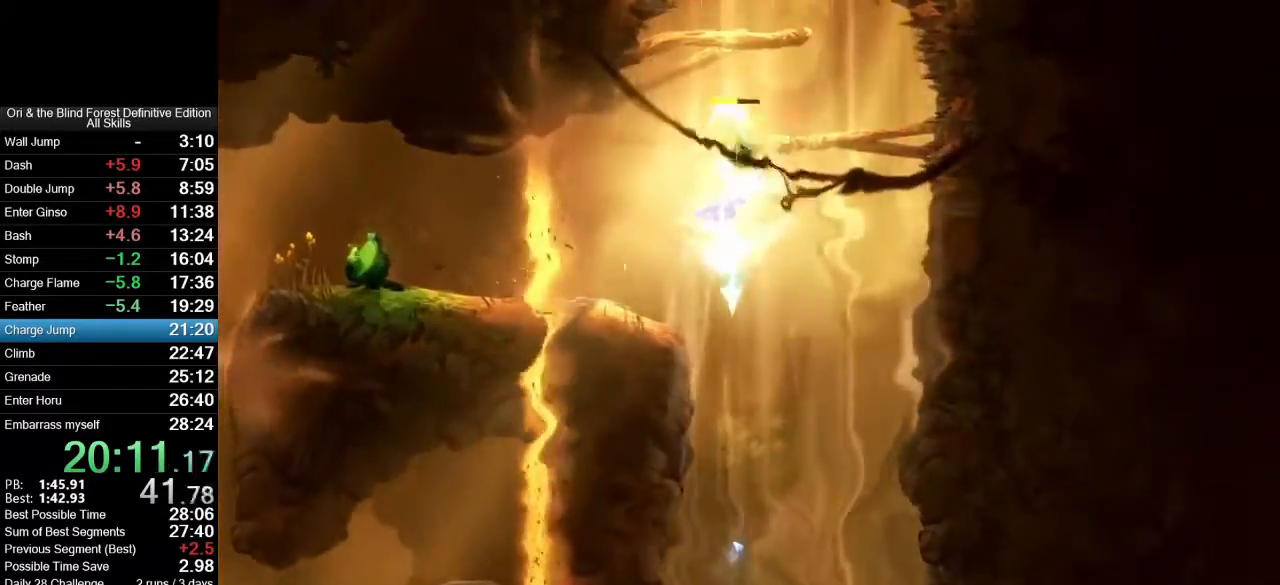
{"keys": ["s", "x"], "mouse": ["right", "mb4"], "events": [[333, "mouse_right", "down"], [333, "x", "down"]]}
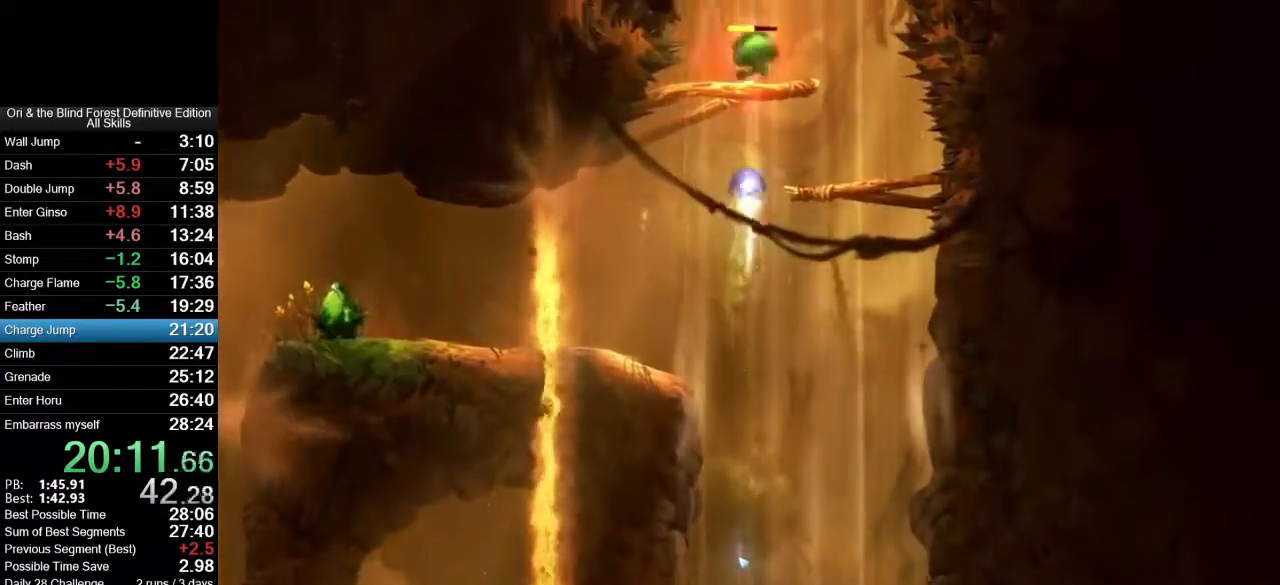
{"keys": ["s"], "mouse": ["mb4"], "events": [[450, "mouse_right", "up"], [450, "x", "up"]]}
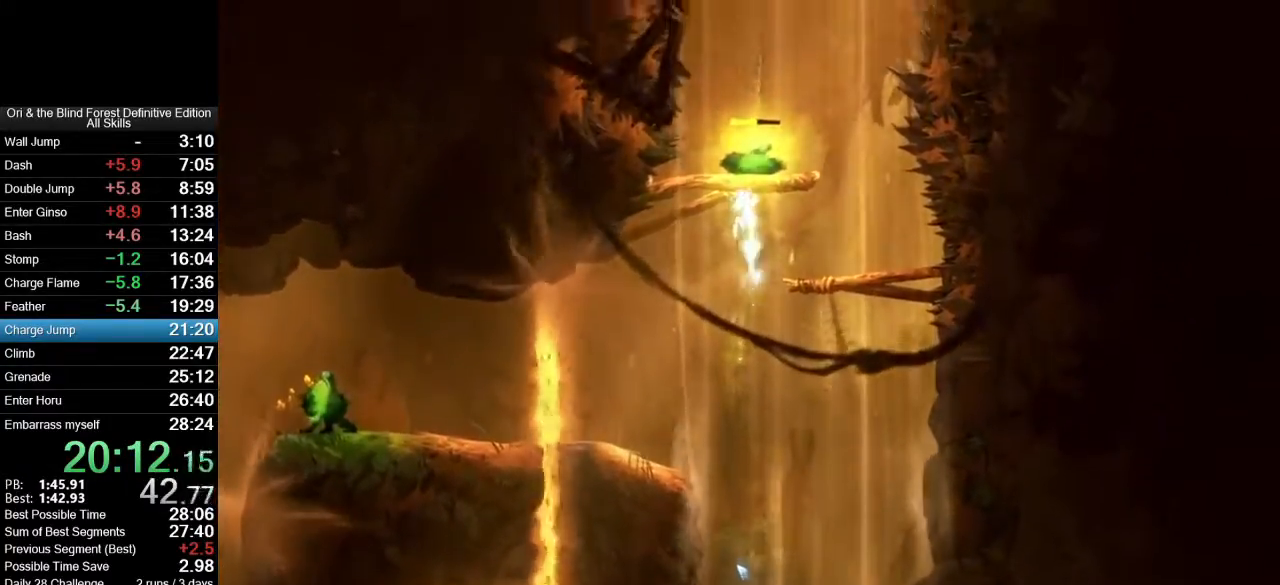
{"keys": ["s", "x"], "mouse": ["right", "mb4"], "events": [[367, "r", "down"], [417, "r", "up"], [467, "mouse_right", "down"], [467, "x", "down"]]}
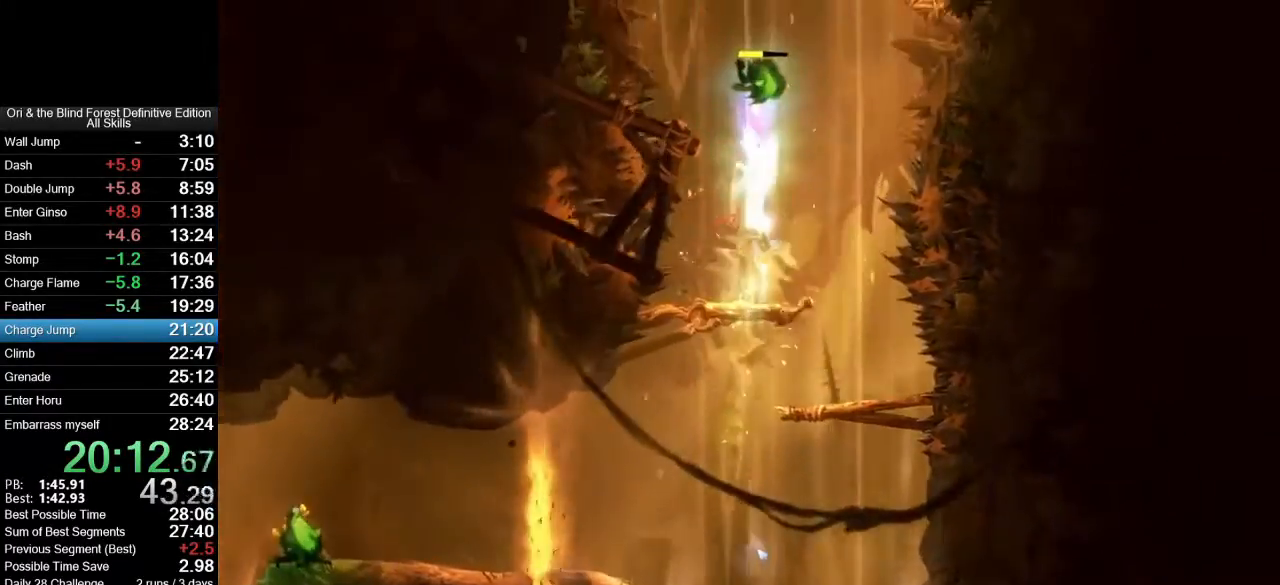
{"keys": ["s"], "mouse": ["mb4"], "events": [[283, "mouse_right", "up"], [283, "x", "up"]]}
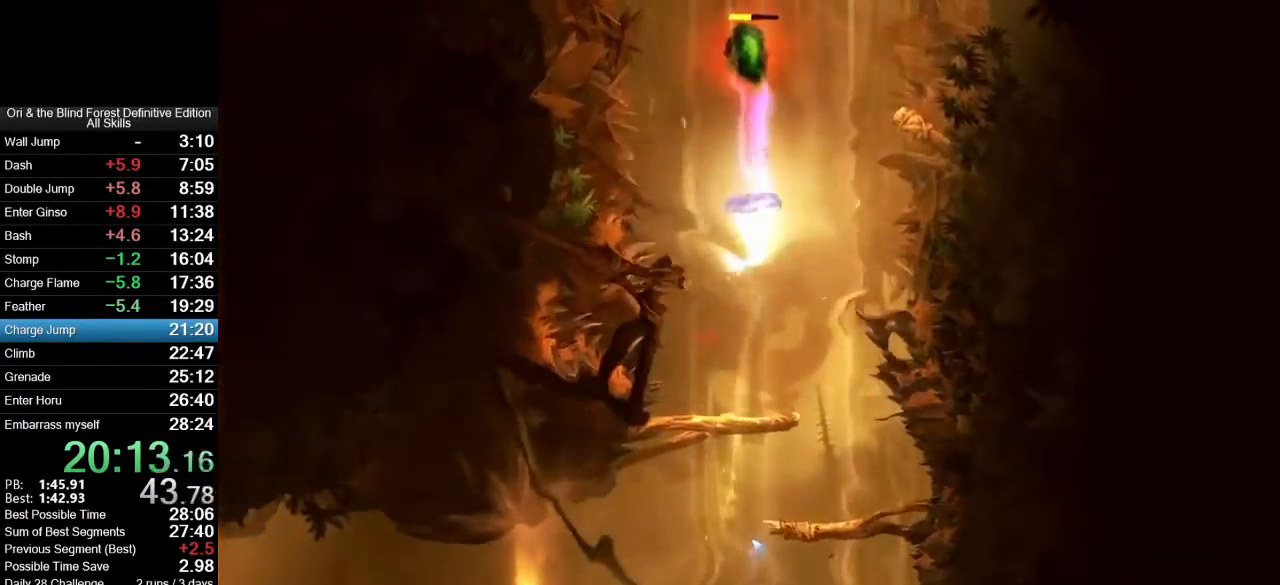
{"keys": ["s", "x"], "mouse": ["right", "mb4"], "events": [[167, "r", "down"], [217, "r", "up"], [267, "mouse_right", "down"], [267, "x", "down"]]}
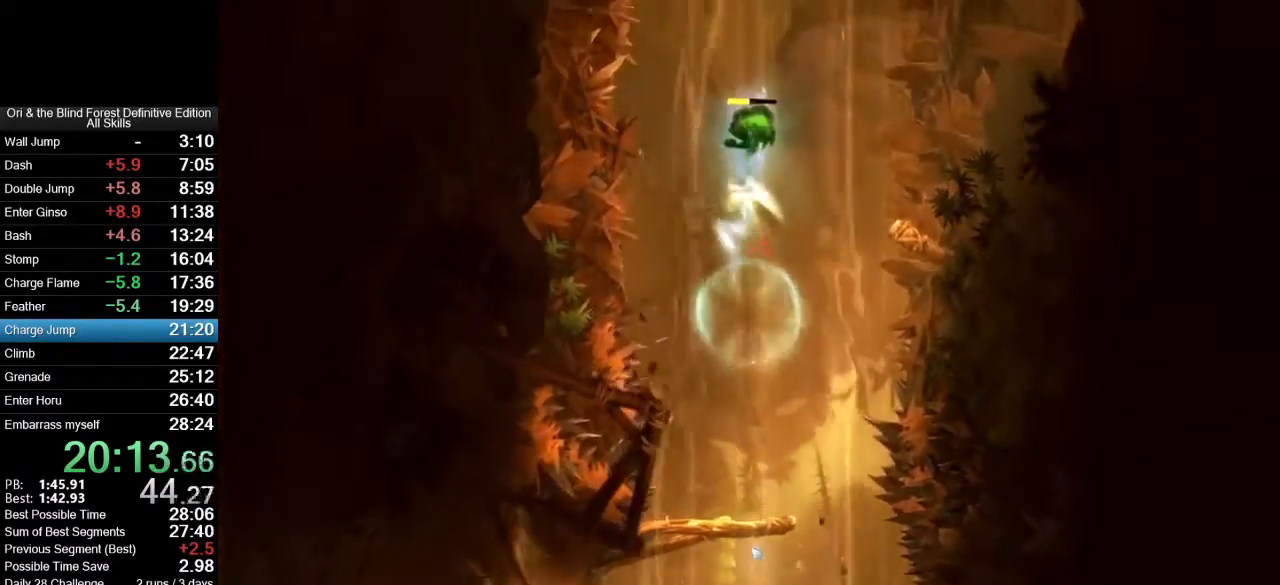
{"keys": ["s"], "mouse": ["mb4"], "events": [[83, "mouse_right", "up"], [83, "x", "up"]]}
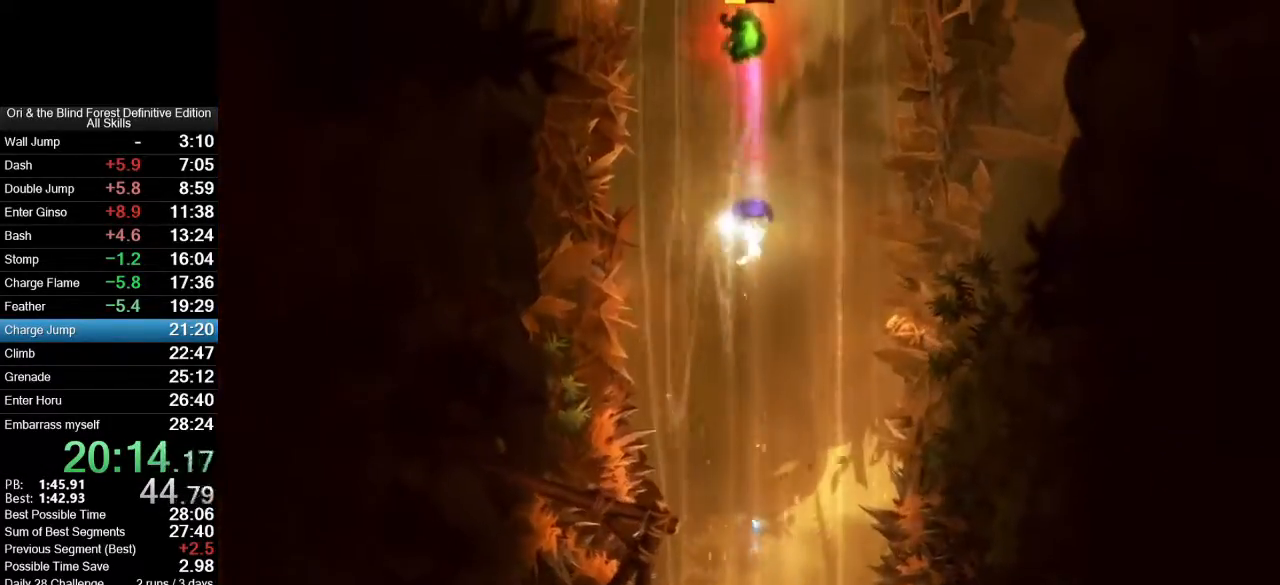
{"keys": ["s"], "mouse": ["mb4"], "events": [[100, "mouse_right", "down"], [100, "x", "down"], [200, "mouse_right", "up"], [483, "x", "up"]]}
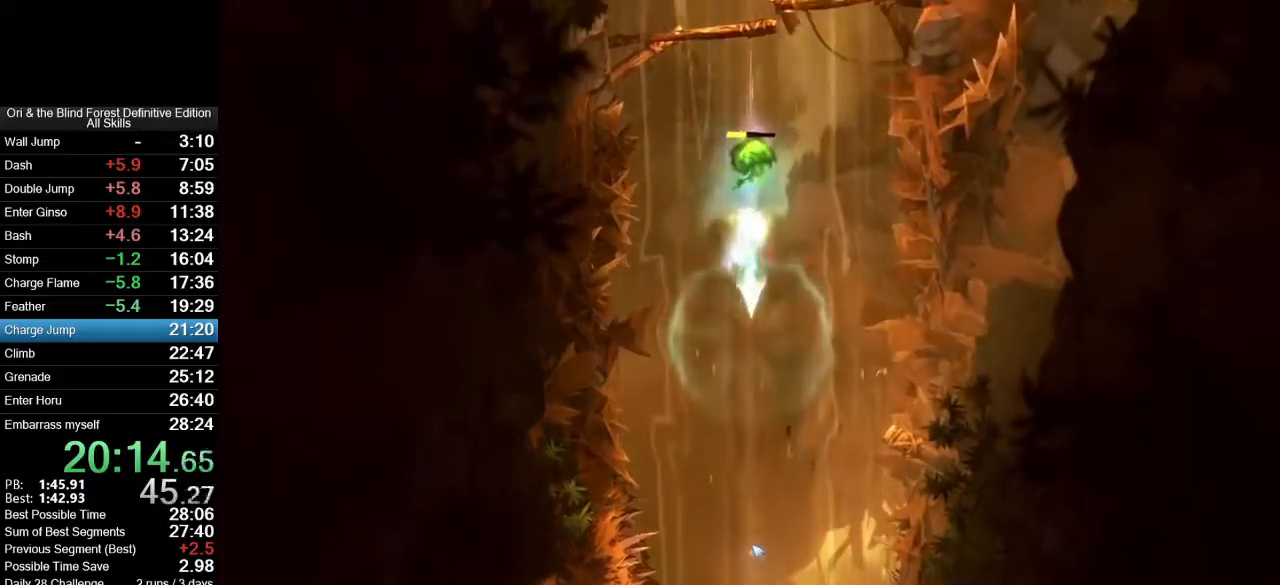
{"keys": ["s"], "mouse": ["mb4"], "events": [[450, "r", "down"], [500, "r", "up"]]}
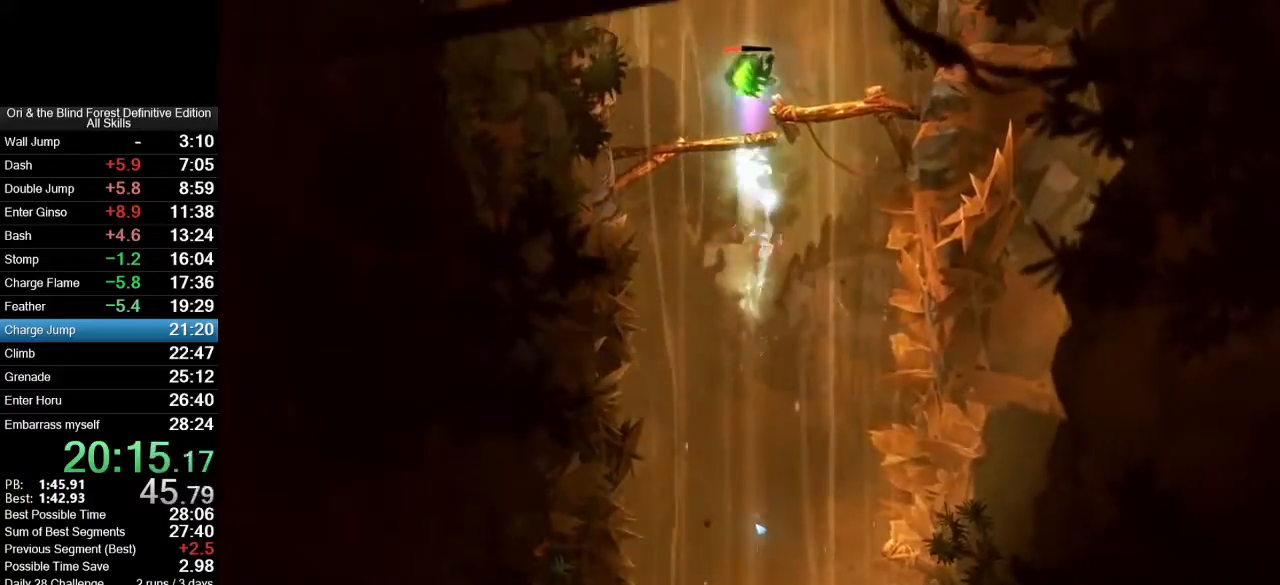
{"keys": ["s"], "mouse": ["mb4"], "events": [[33, "mouse_right", "down"], [33, "x", "down"], [233, "mouse_right", "up"], [417, "x", "up"]]}
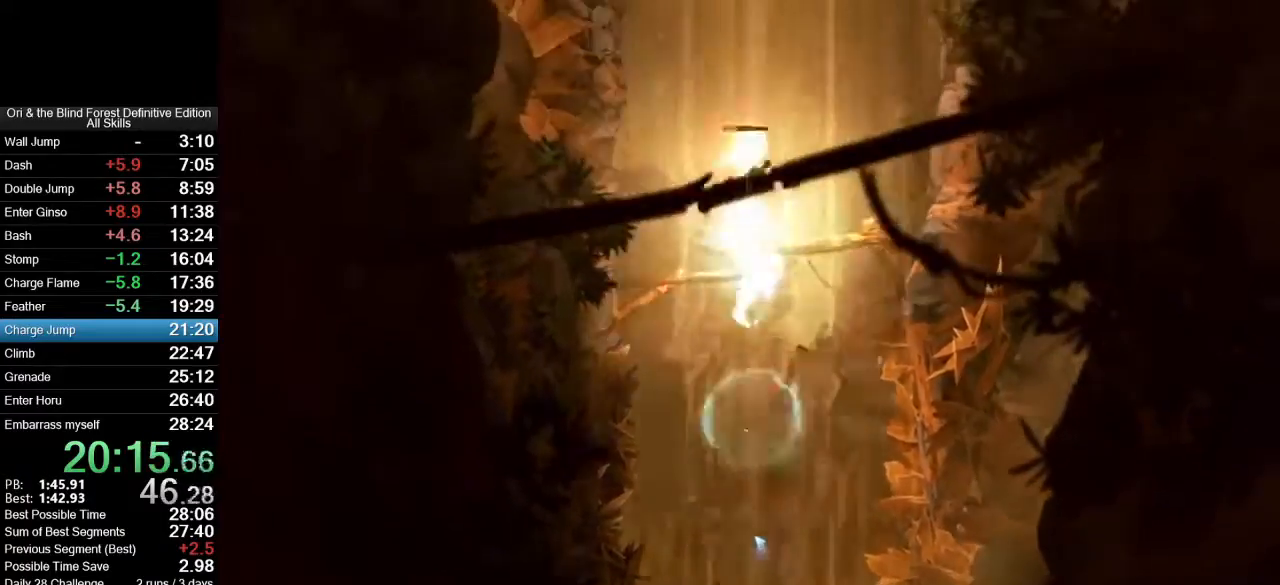
{"keys": ["s", "x"], "mouse": ["right", "mb4"], "events": [[283, "r", "down"], [333, "mouse_right", "down"], [333, "r", "up"], [333, "x", "down"]]}
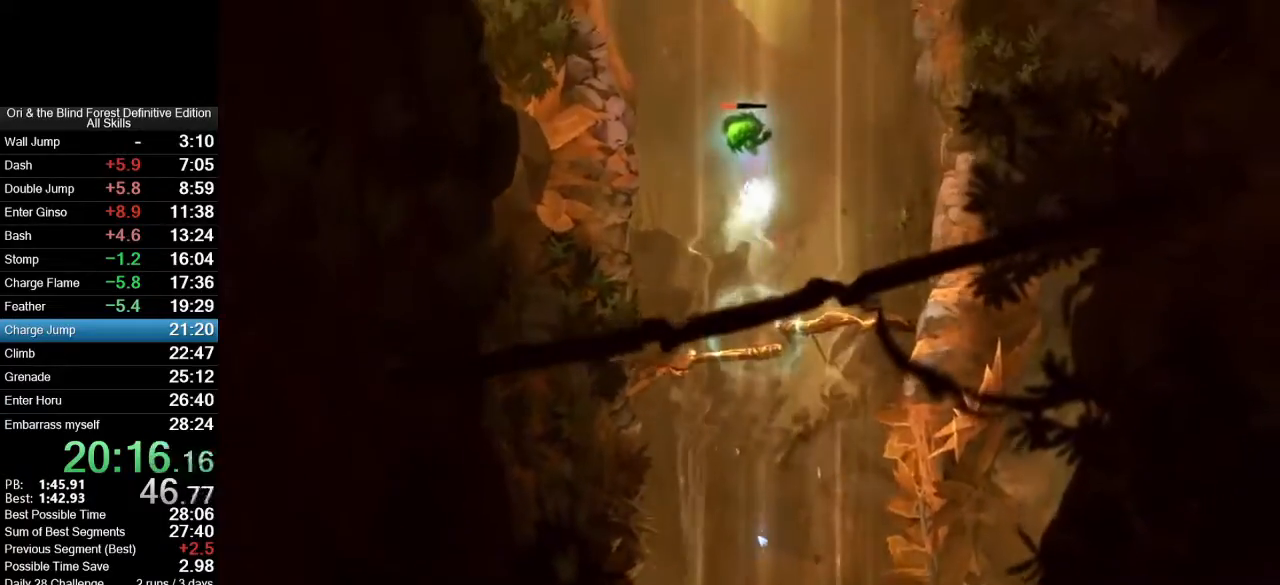
{"keys": ["s"], "mouse": ["mb4"], "events": [[217, "mouse_right", "up"], [217, "x", "up"]]}
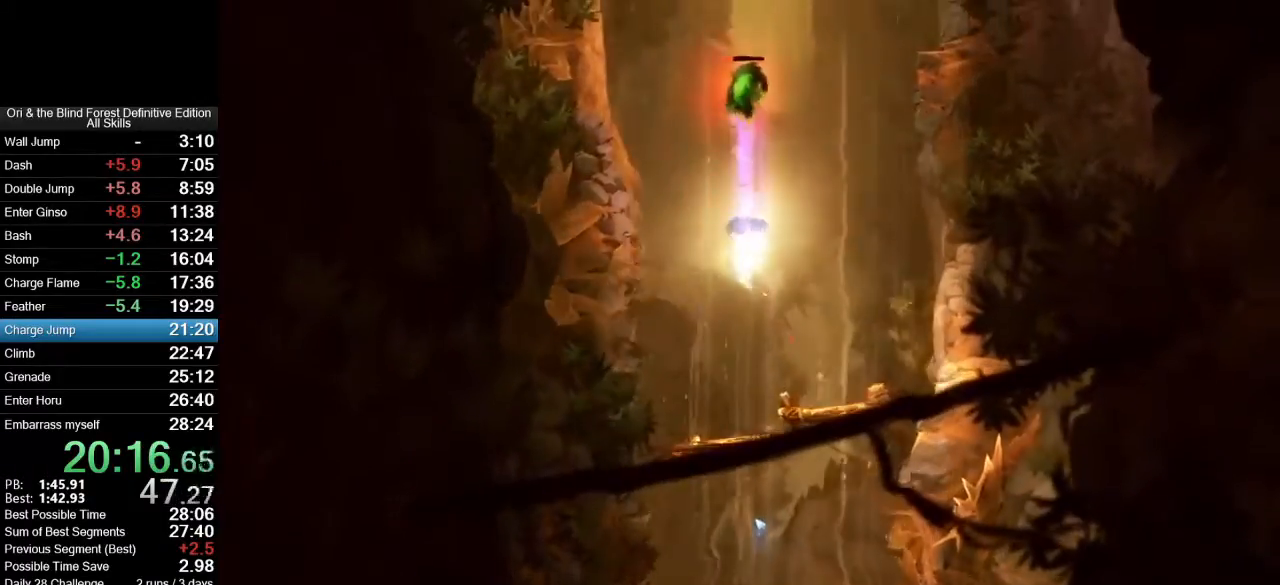
{"keys": ["s", "x"], "mouse": ["right", "mb4"], "events": [[83, "r", "down"], [133, "r", "up"], [183, "mouse_right", "down"], [183, "x", "down"]]}
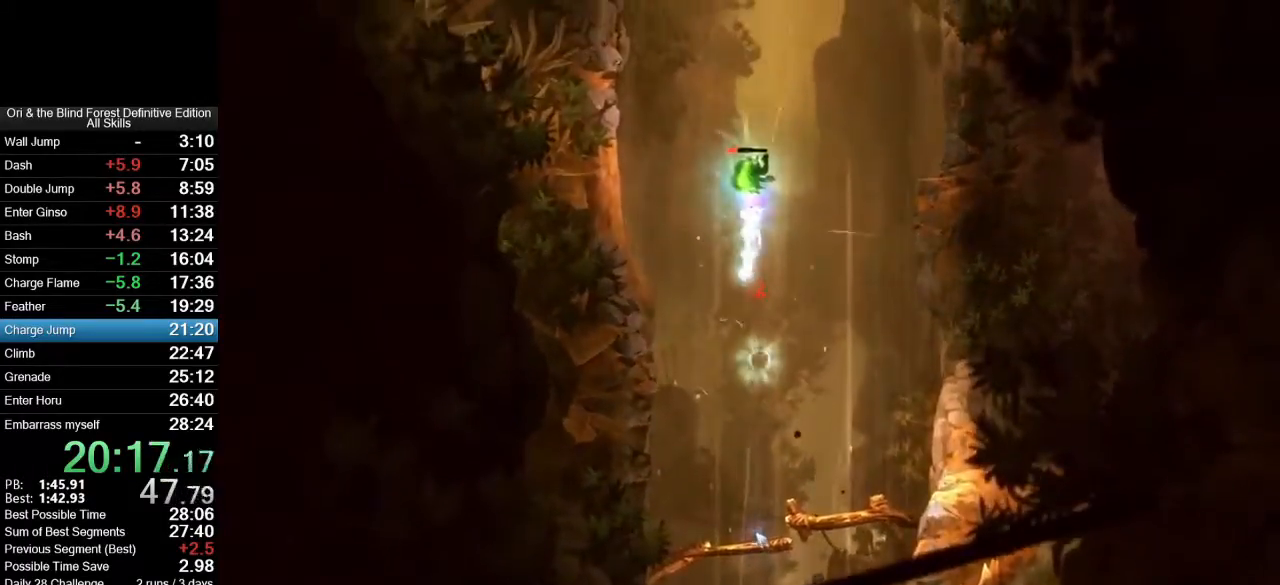
{"keys": ["s", "x"], "mouse": ["right", "mb4"], "events": [[17, "mouse_right", "up"], [17, "x", "up"], [433, "mouse_right", "down"], [433, "x", "down"]]}
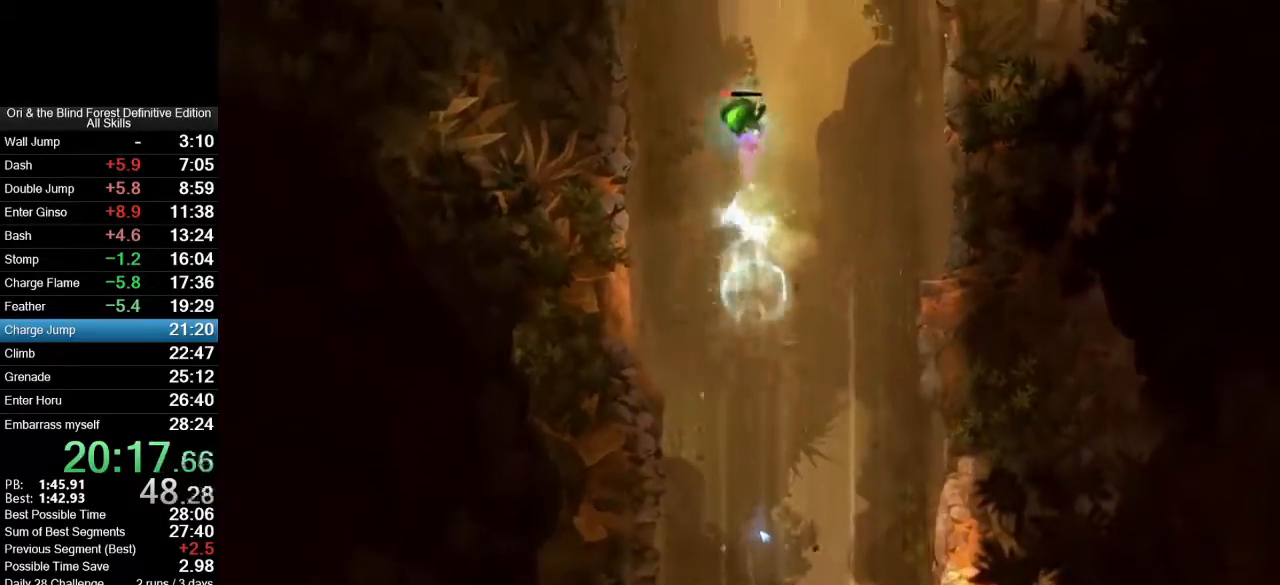
{"keys": ["s"], "mouse": ["mb4"], "events": [[300, "mouse_right", "up"], [300, "x", "up"]]}
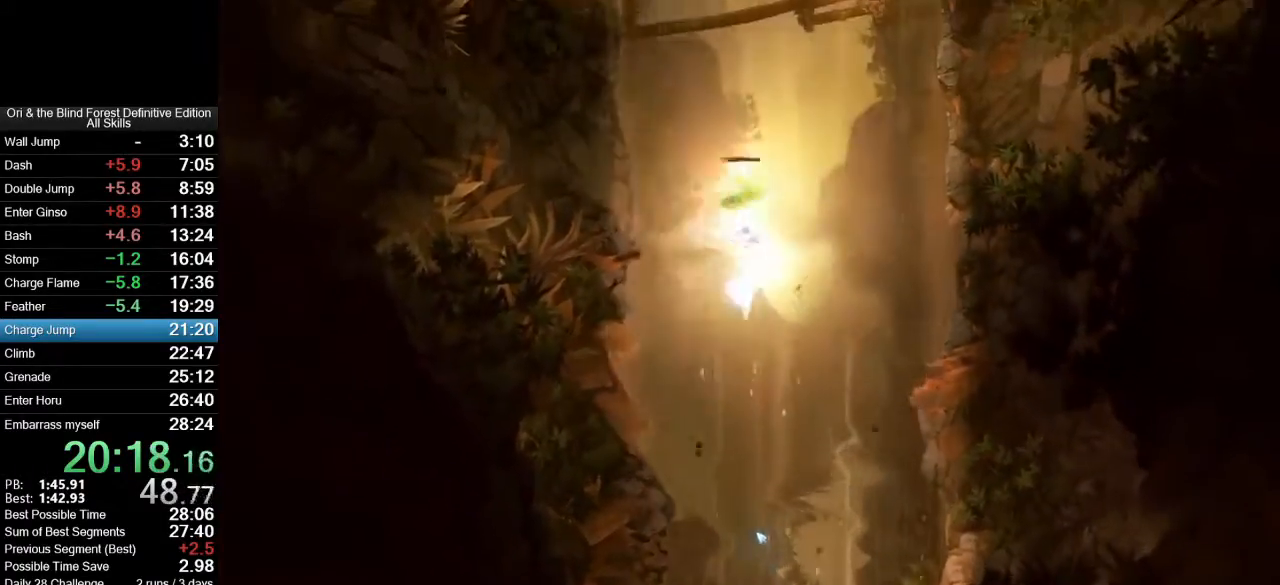
{"keys": ["s", "x"], "mouse": ["right", "mb4"], "events": [[367, "mouse_right", "down"], [367, "x", "down"]]}
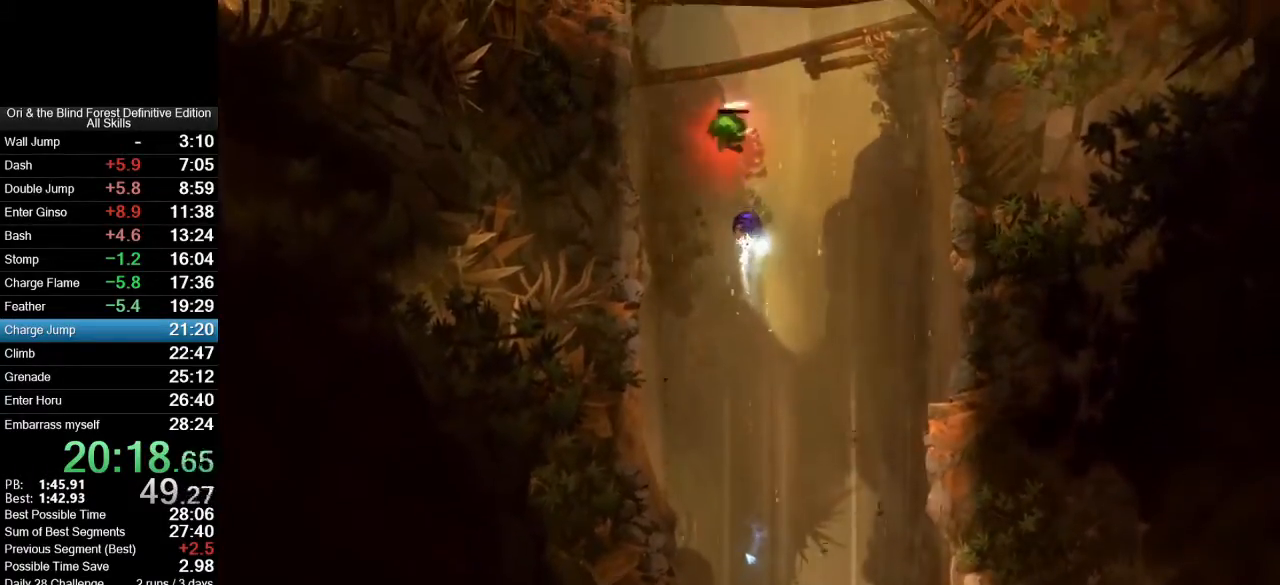
{"keys": ["s"], "mouse": ["mb4"], "events": [[433, "mouse_right", "up"], [433, "x", "up"]]}
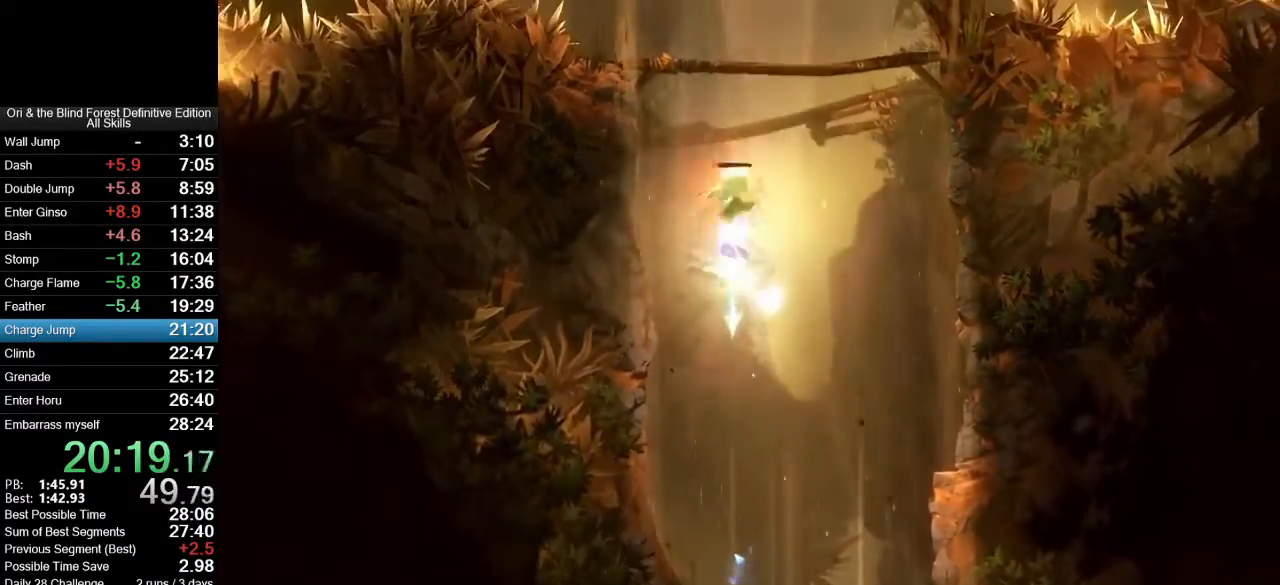
{"keys": ["s", "x"], "mouse": ["right", "mb4"], "events": [[400, "mouse_right", "down"], [400, "x", "down"]]}
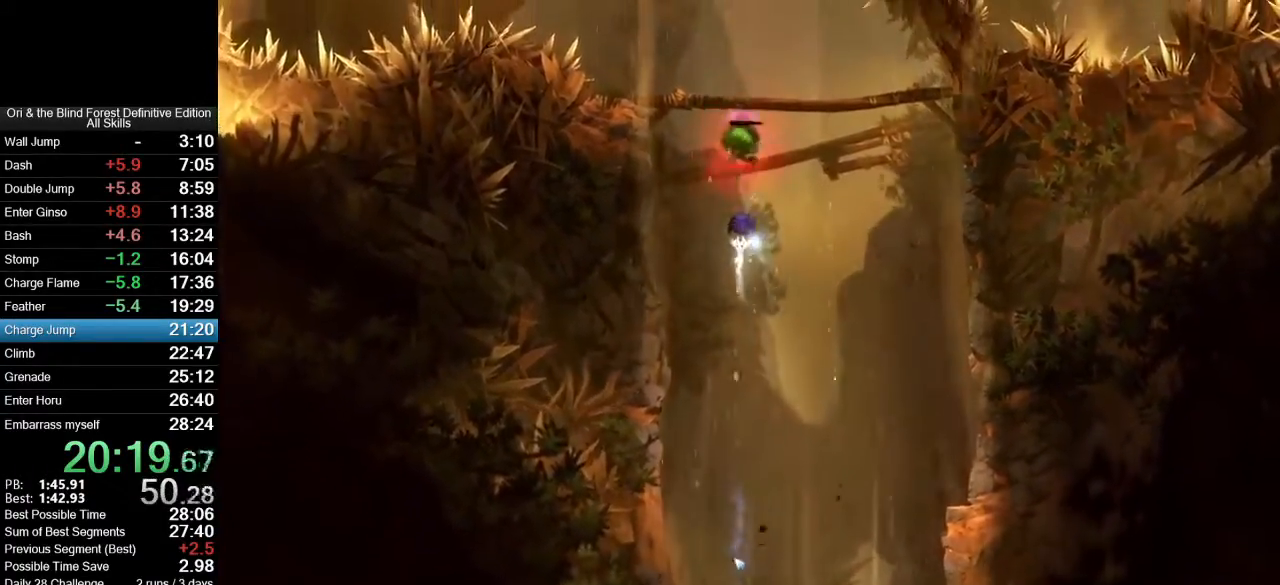
{"keys": [], "mouse": ["mb4"], "events": [[233, "s", "up"], [283, "mouse_right", "up"], [283, "x", "up"]]}
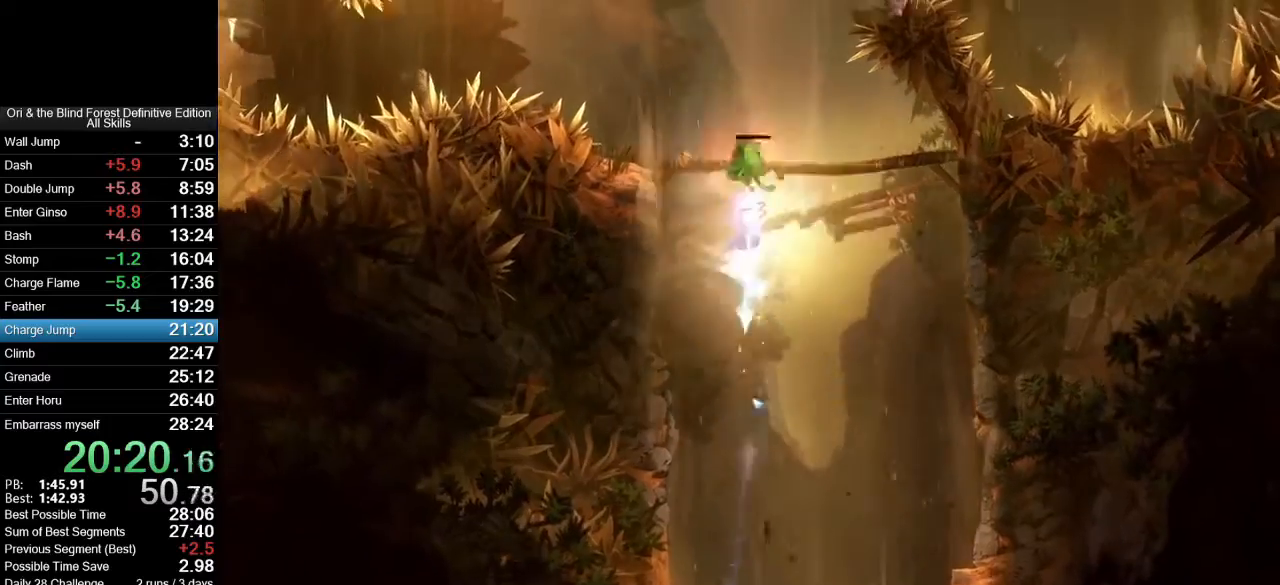
{"keys": ["x"], "mouse": ["right", "mb4"], "events": [[433, "mouse_right", "down"], [433, "x", "down"]]}
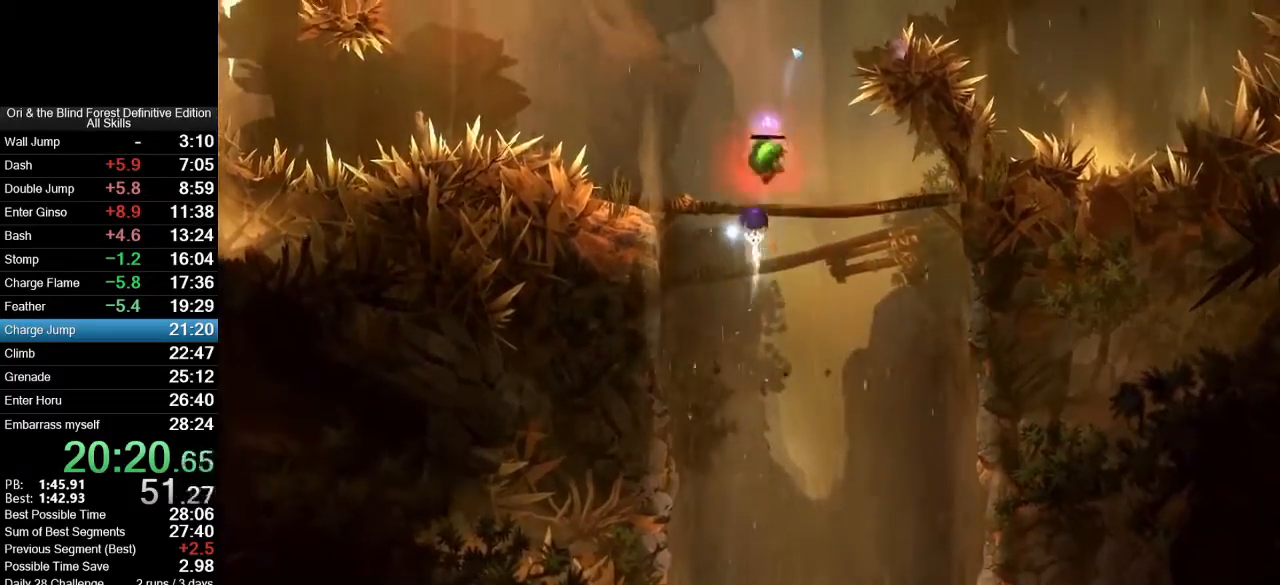
{"keys": ["a"], "mouse": ["mb4"], "events": [[267, "mouse_right", "up"], [267, "x", "up"], [450, "a", "down"]]}